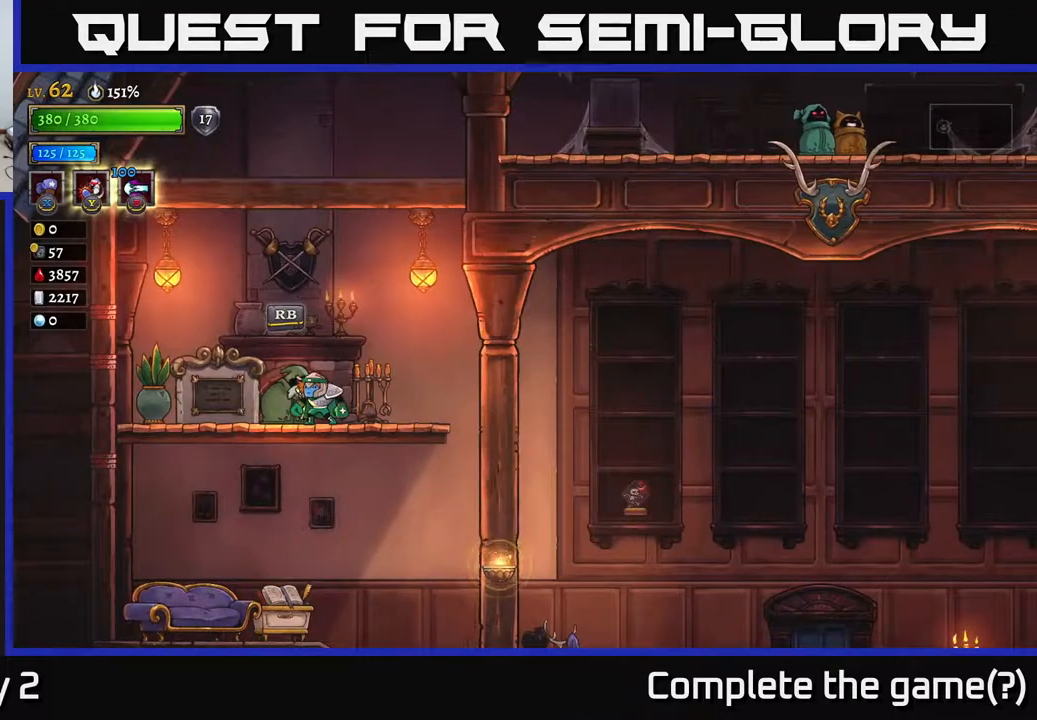
Gameplay with a controller (Xbox layout); each line is a JSON object with the inputs held at the frame after it. "events" lists button and stick changes between this image and that frame as [ms after this image, input, new state], when the widget could be followed in between.
{"buttons": [], "left_stick": "right", "right_stick": "center", "events": [[383, "left_stick", "right"]]}
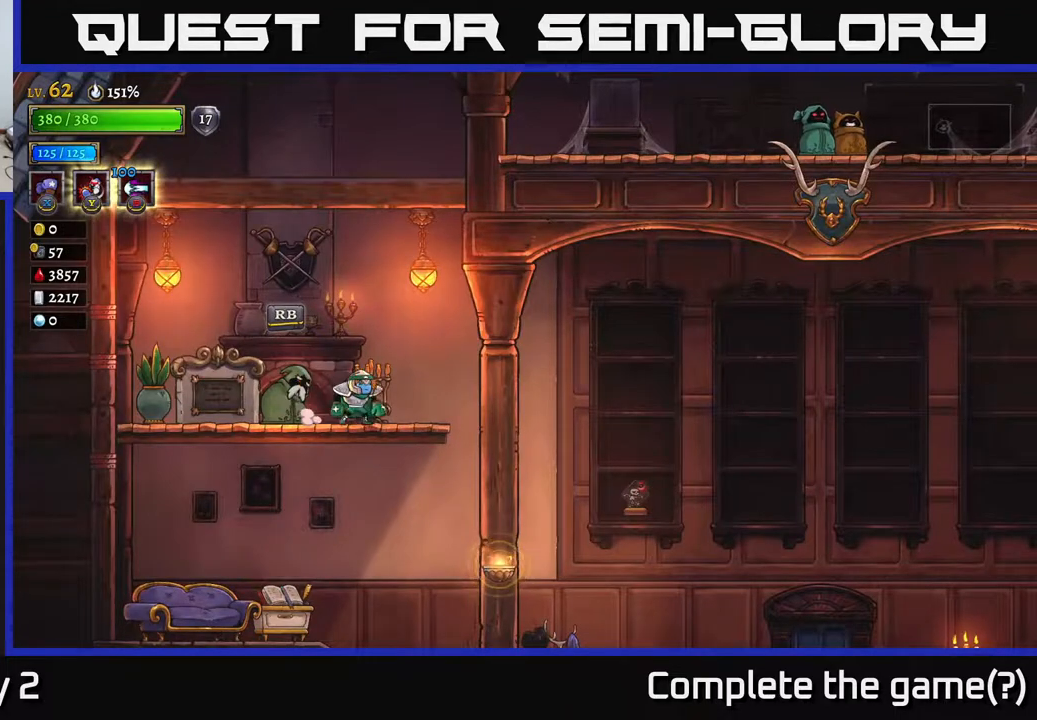
{"buttons": [], "left_stick": "left", "right_stick": "center", "events": [[333, "left_stick", "left"]]}
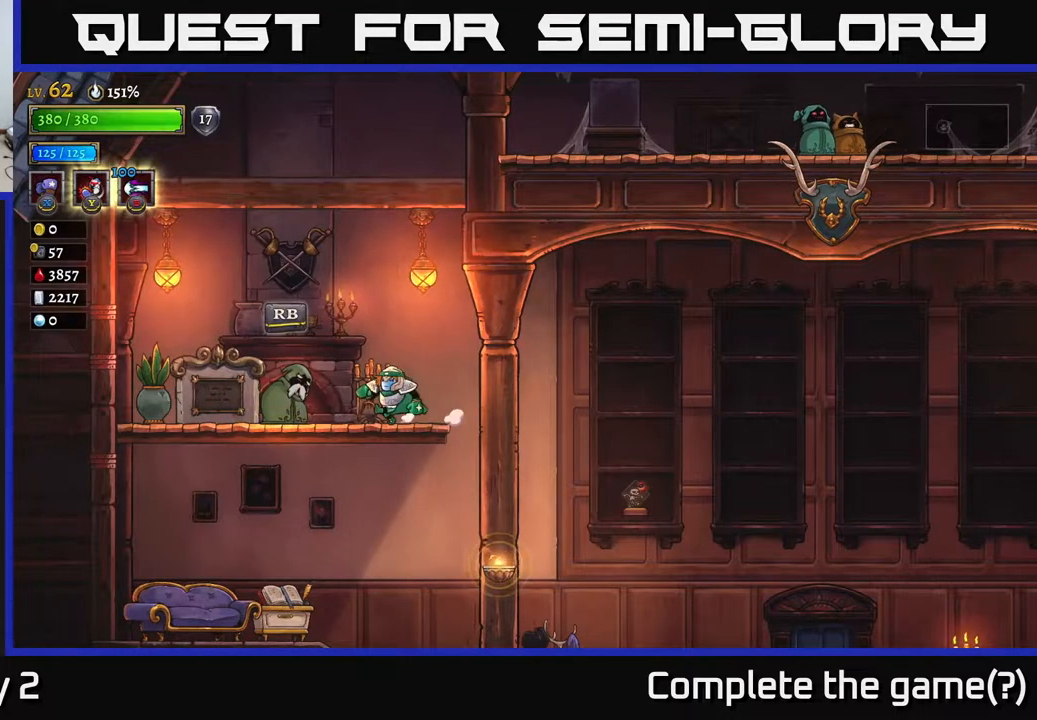
{"buttons": [], "left_stick": "left", "right_stick": "center", "events": [[67, "left_stick", "center"], [417, "left_stick", "left"]]}
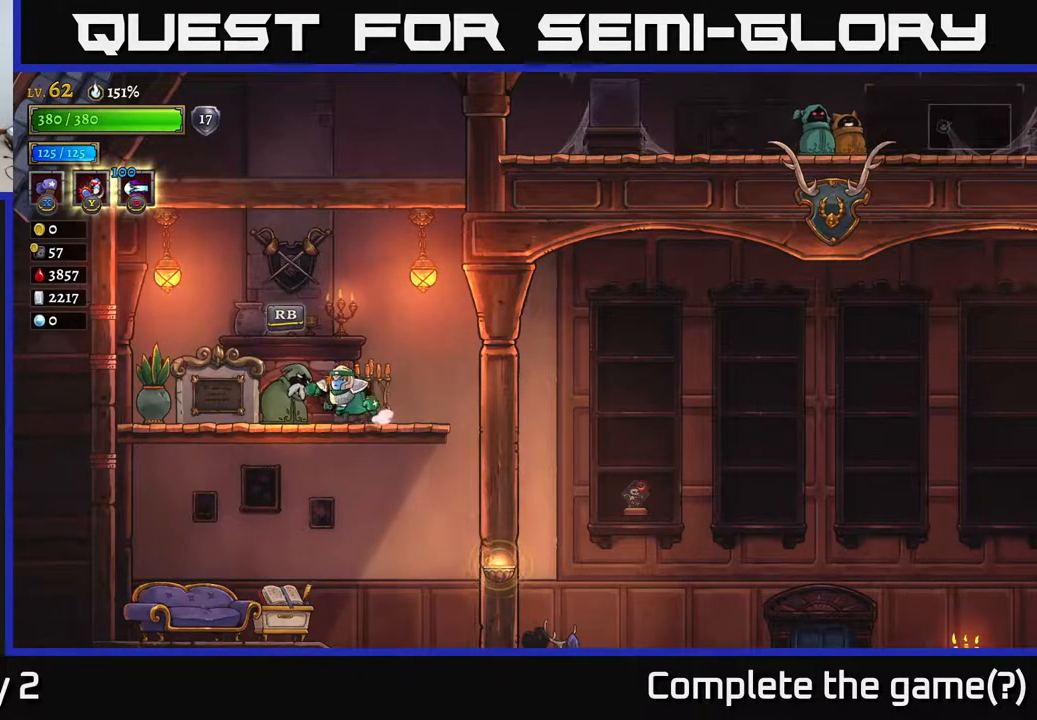
{"buttons": [], "left_stick": "center", "right_stick": "center", "events": [[50, "left_stick", "center"], [133, "R1", "down"], [217, "R1", "up"]]}
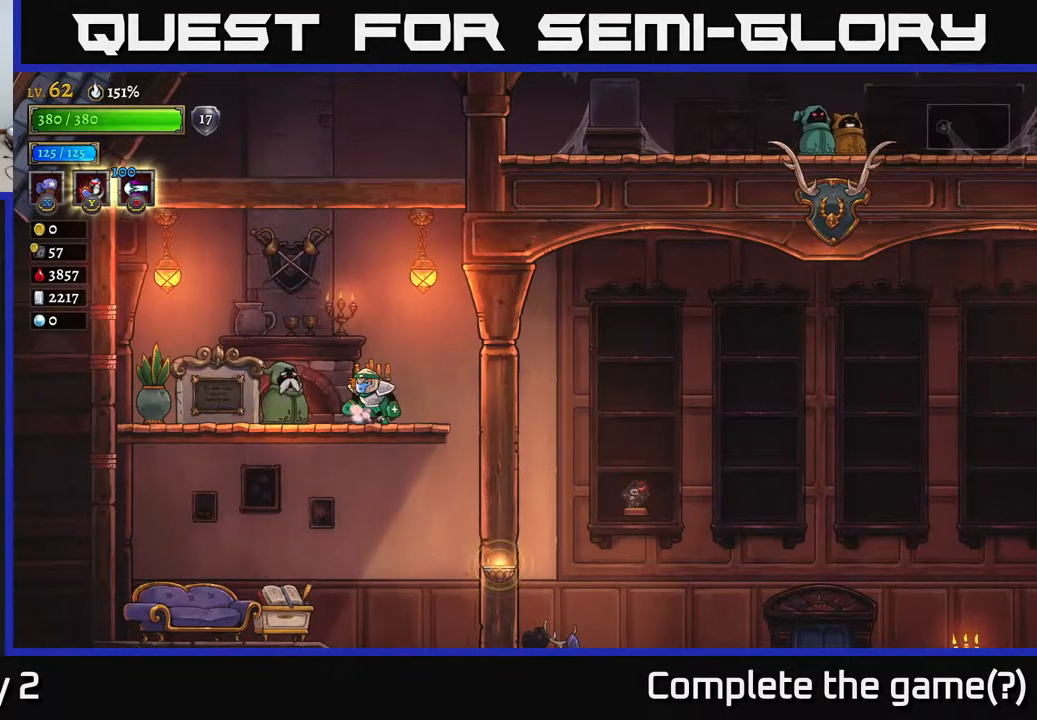
{"buttons": [], "left_stick": "center", "right_stick": "center", "events": []}
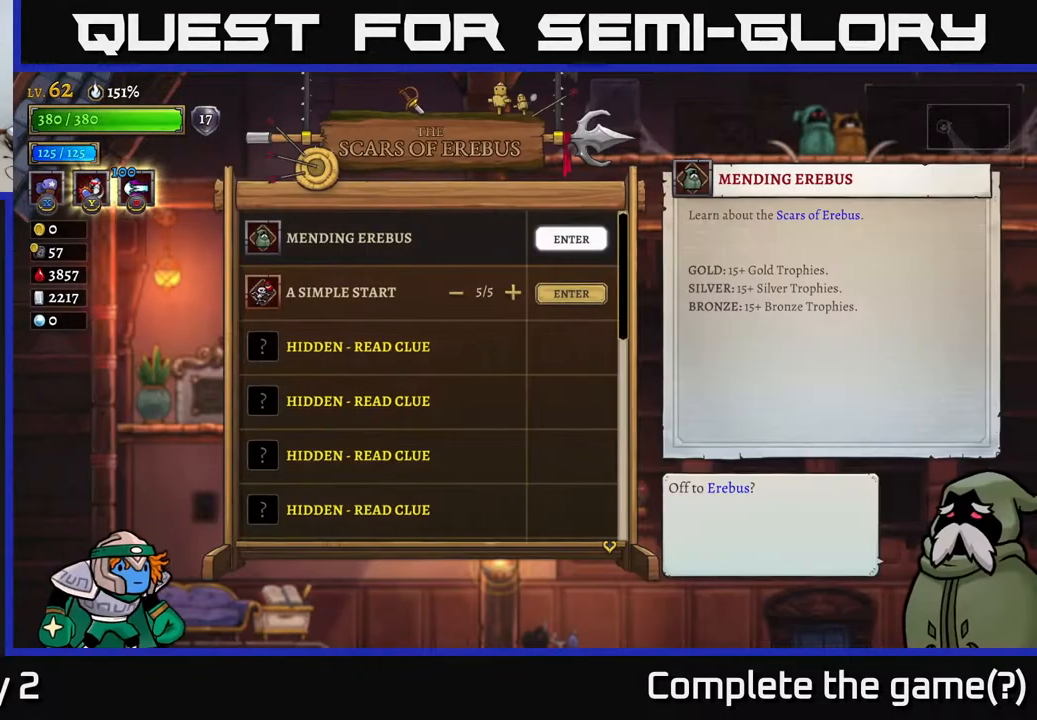
{"buttons": [], "left_stick": "center", "right_stick": "center", "events": []}
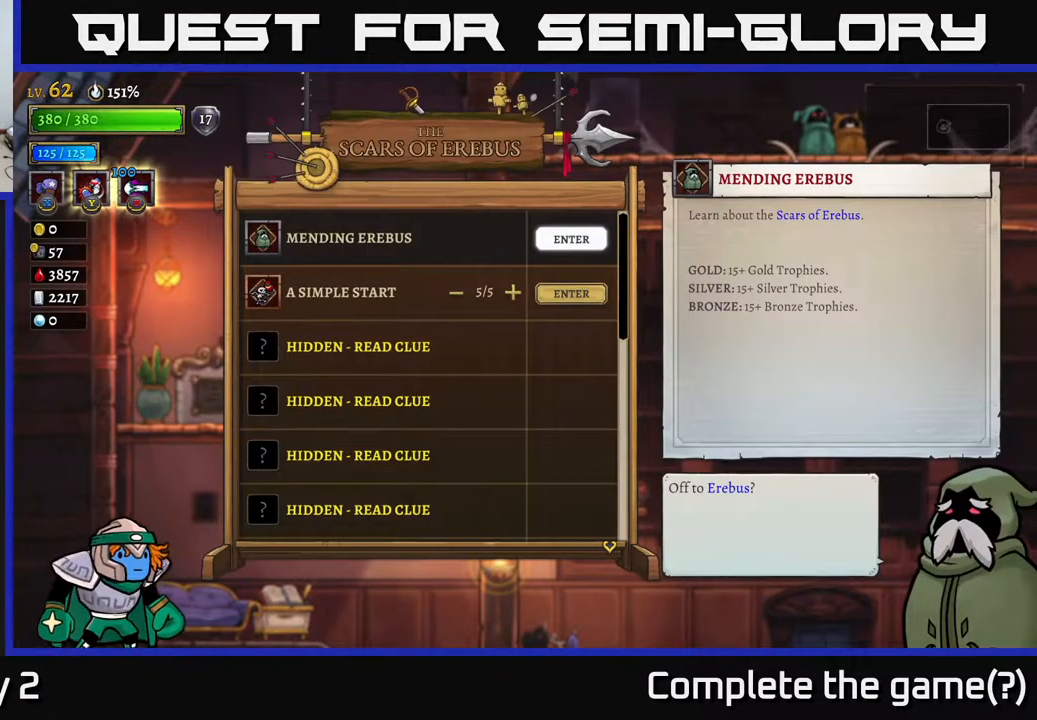
{"buttons": [], "left_stick": "center", "right_stick": "center", "events": [[233, "left_stick", "down"], [433, "left_stick", "center"]]}
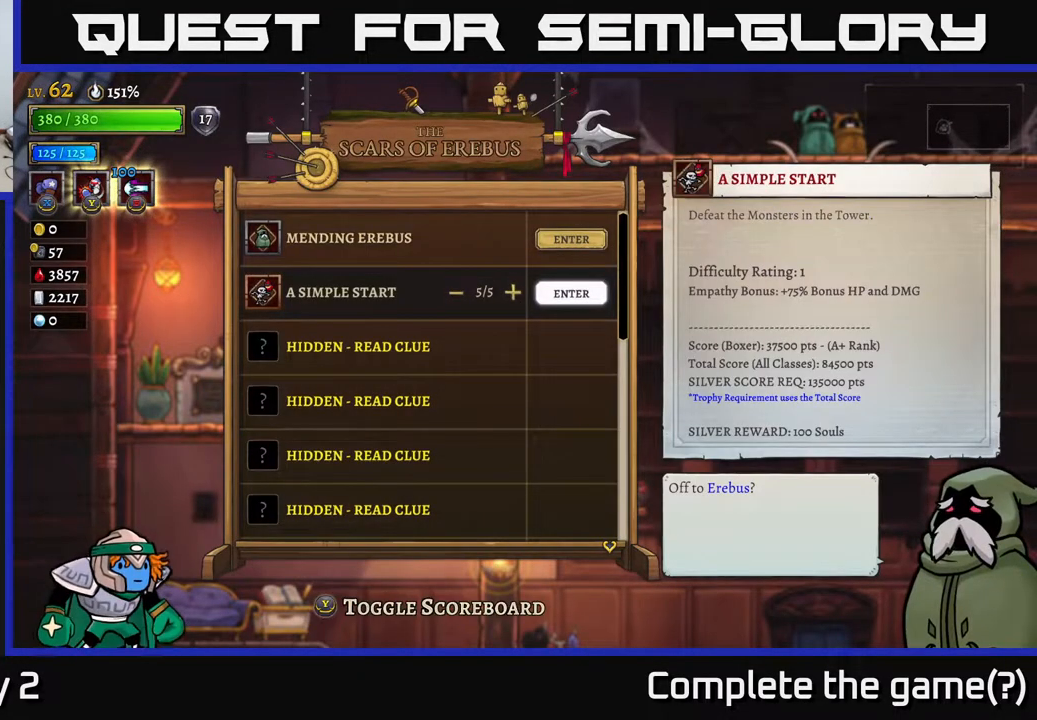
{"buttons": [], "left_stick": "center", "right_stick": "center", "events": [[67, "left_stick", "up"], [267, "left_stick", "center"]]}
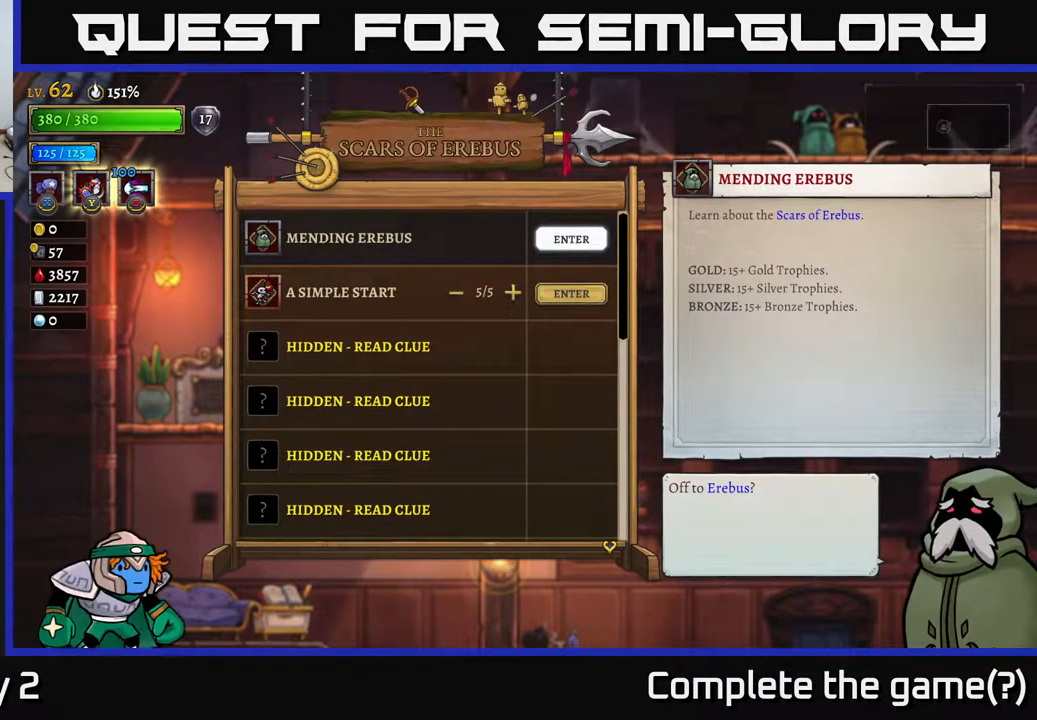
{"buttons": [], "left_stick": "center", "right_stick": "center", "events": []}
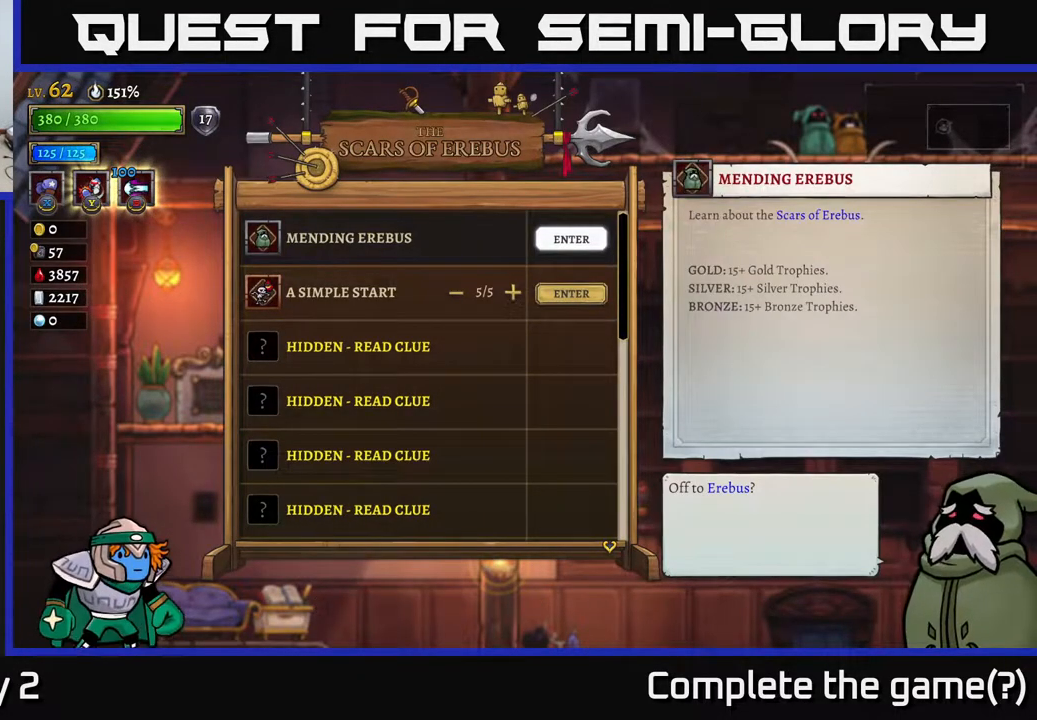
{"buttons": [], "left_stick": "center", "right_stick": "center", "events": [[117, "left_stick", "down"], [300, "left_stick", "center"]]}
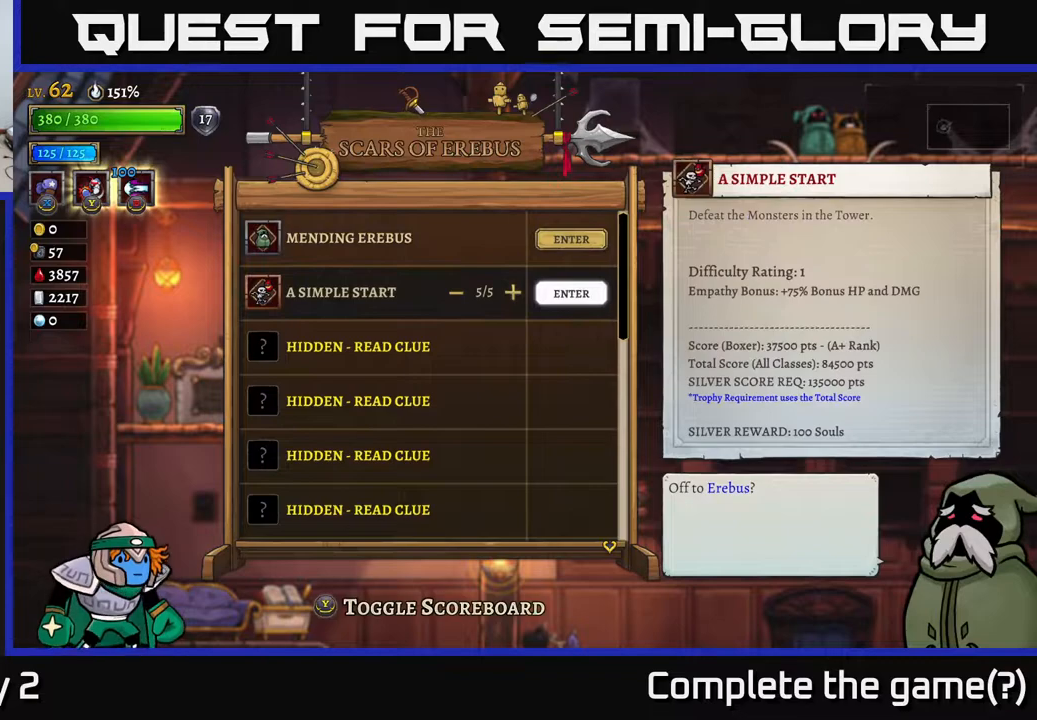
{"buttons": [], "left_stick": "center", "right_stick": "center", "events": []}
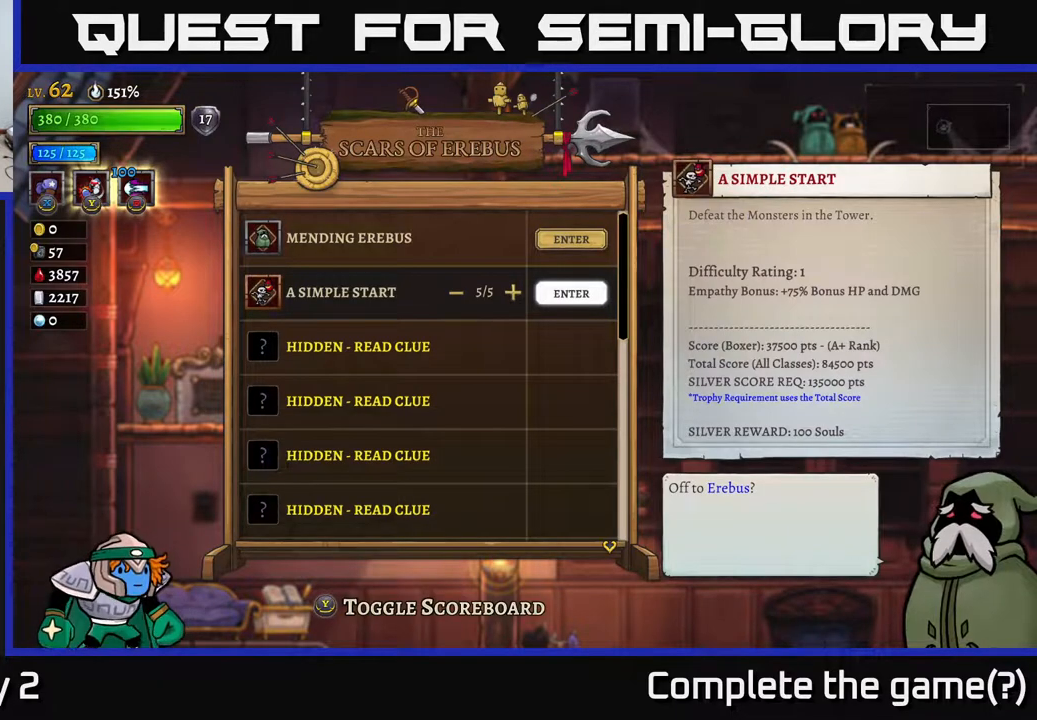
{"buttons": [], "left_stick": "center", "right_stick": "center", "events": []}
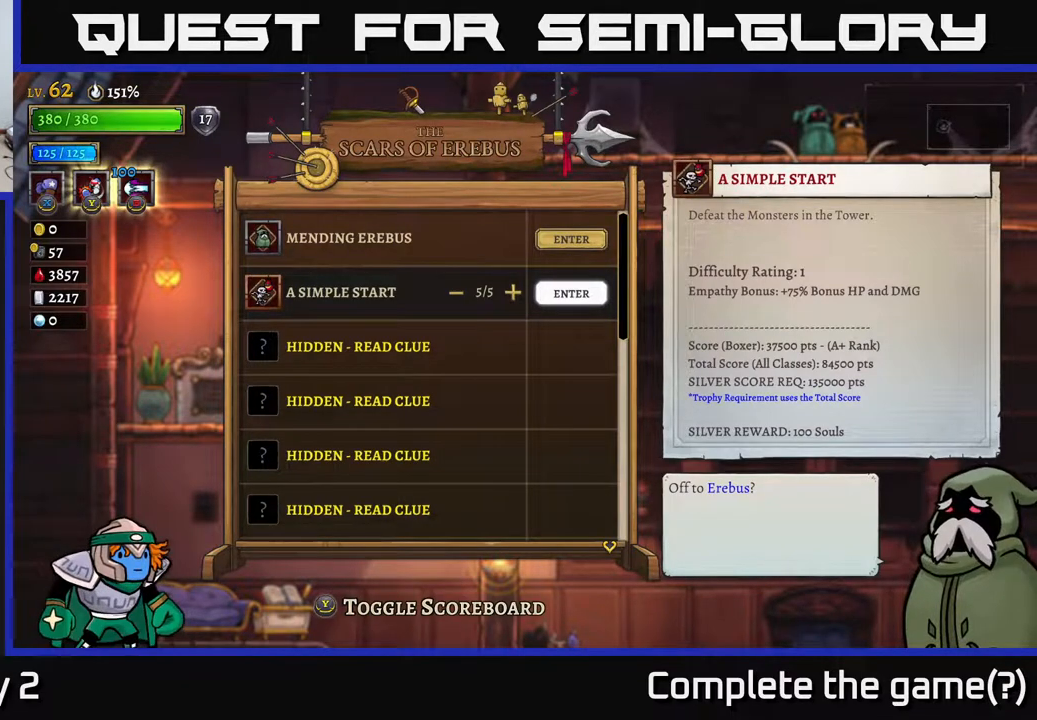
{"buttons": [], "left_stick": "center", "right_stick": "center", "events": []}
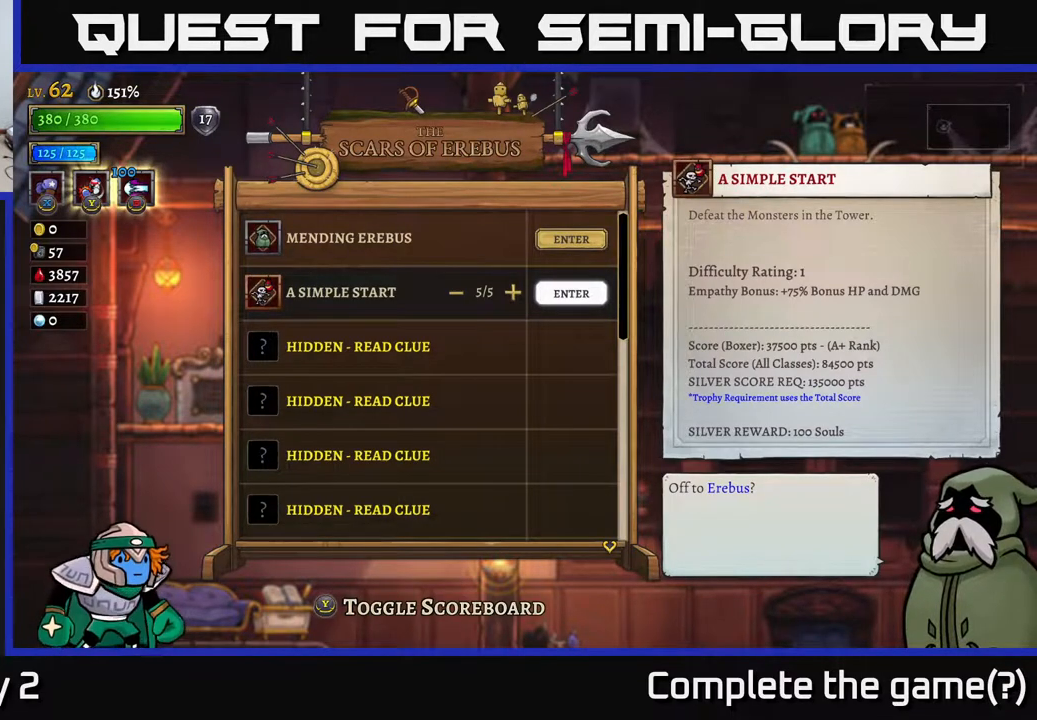
{"buttons": [], "left_stick": "center", "right_stick": "center", "events": []}
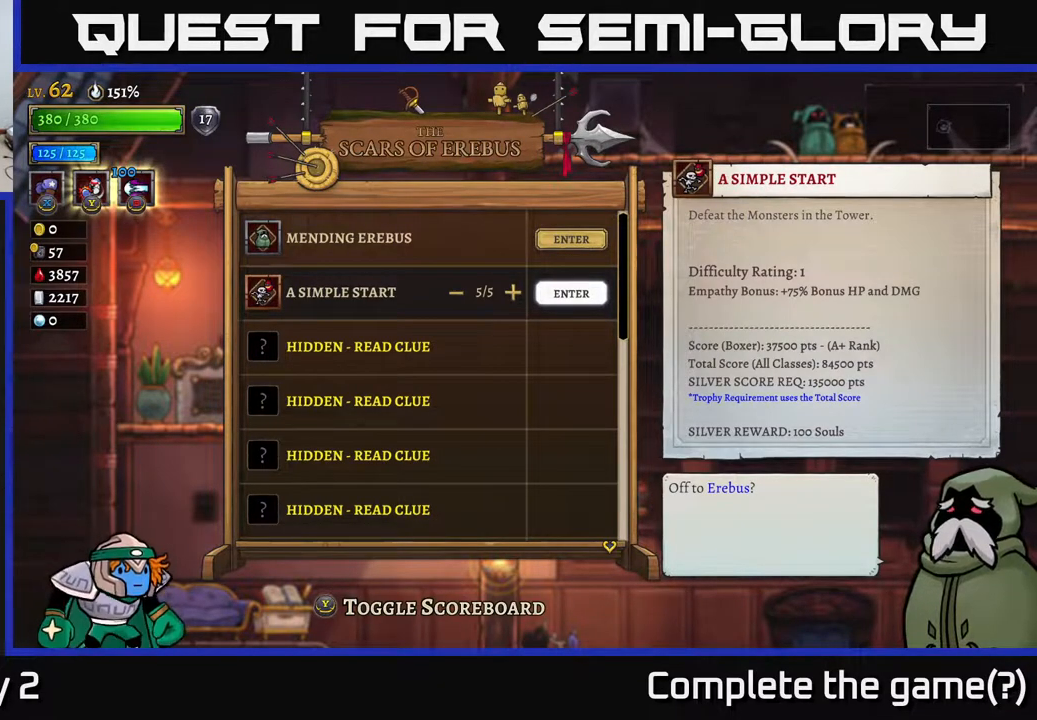
{"buttons": [], "left_stick": "center", "right_stick": "center", "events": []}
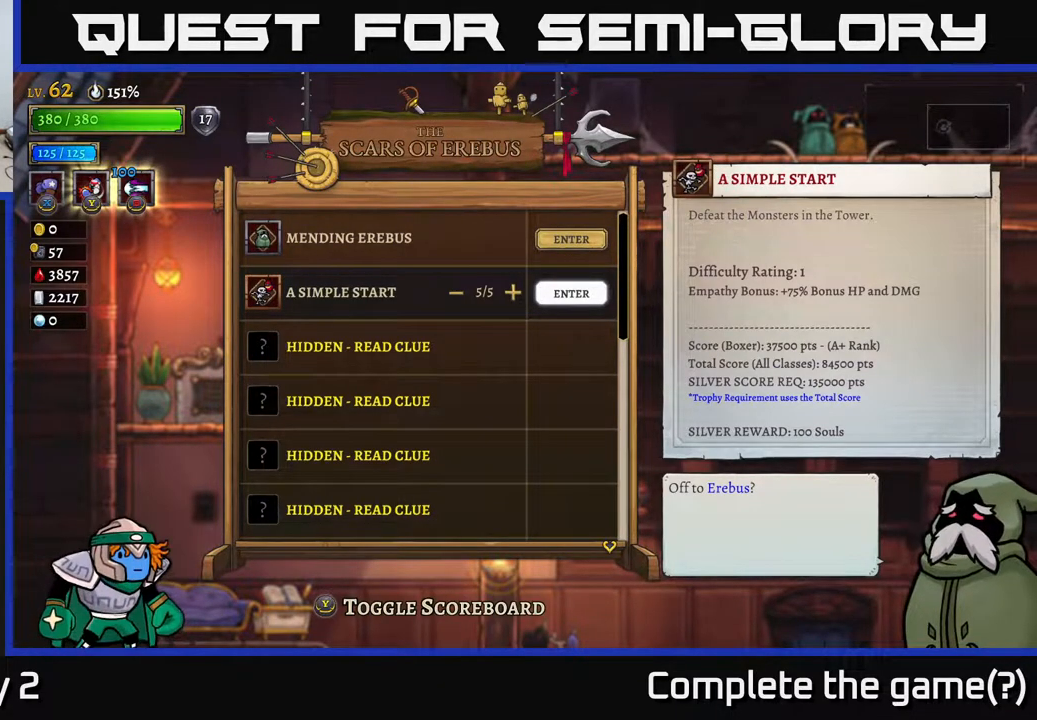
{"buttons": [], "left_stick": "center", "right_stick": "center", "events": []}
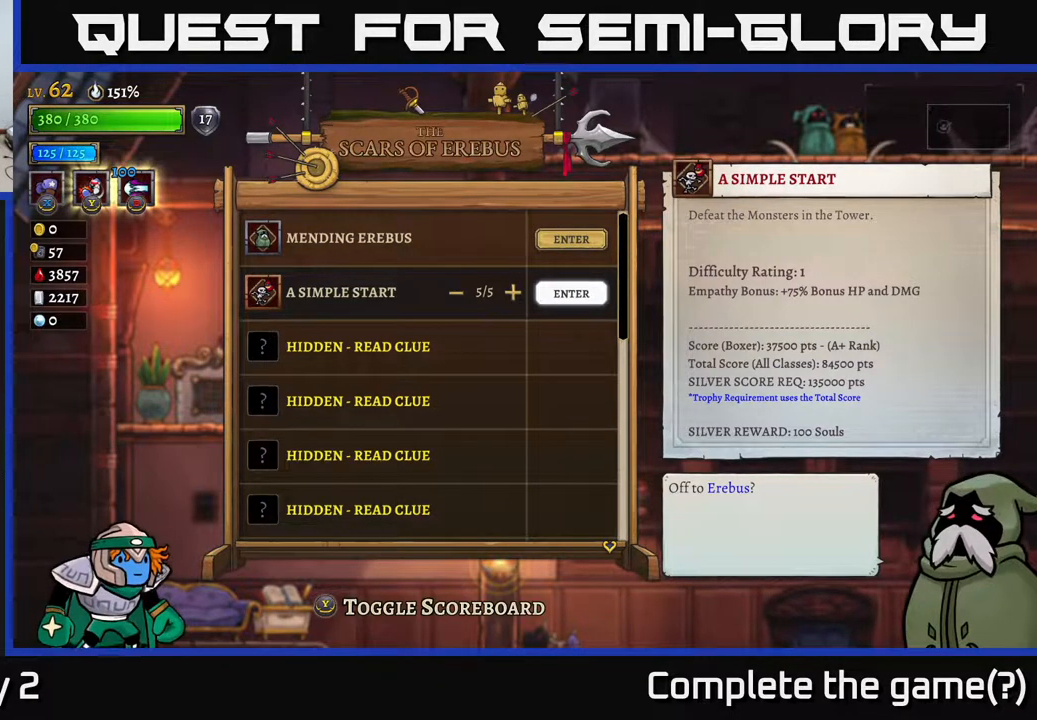
{"buttons": [], "left_stick": "center", "right_stick": "center", "events": []}
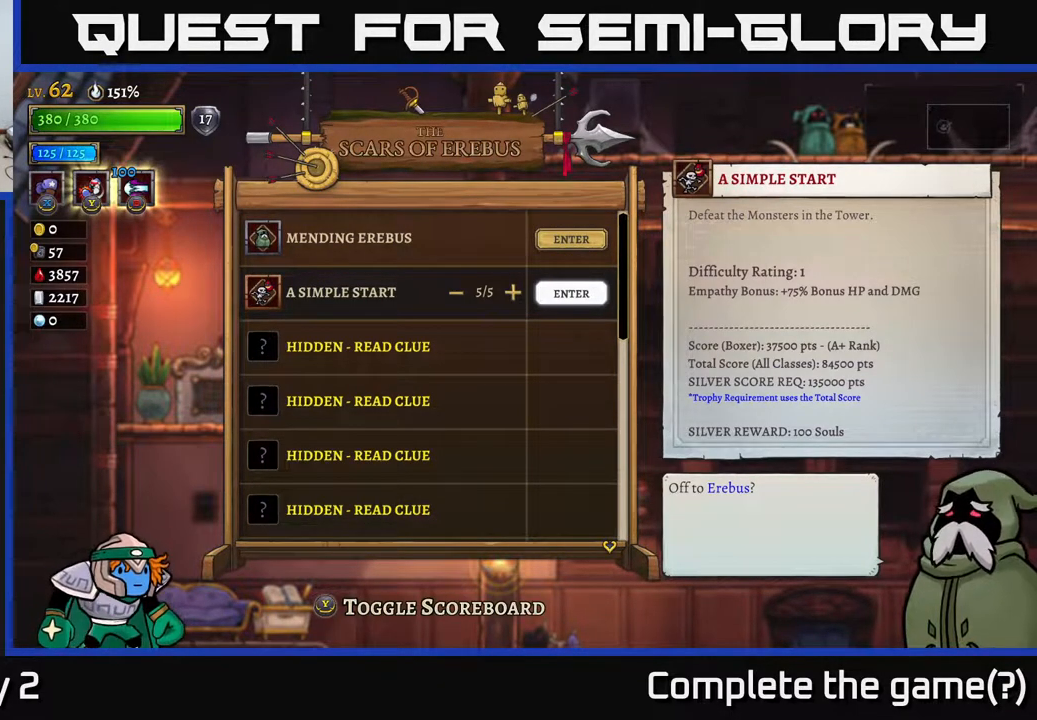
{"buttons": [], "left_stick": "center", "right_stick": "center", "events": []}
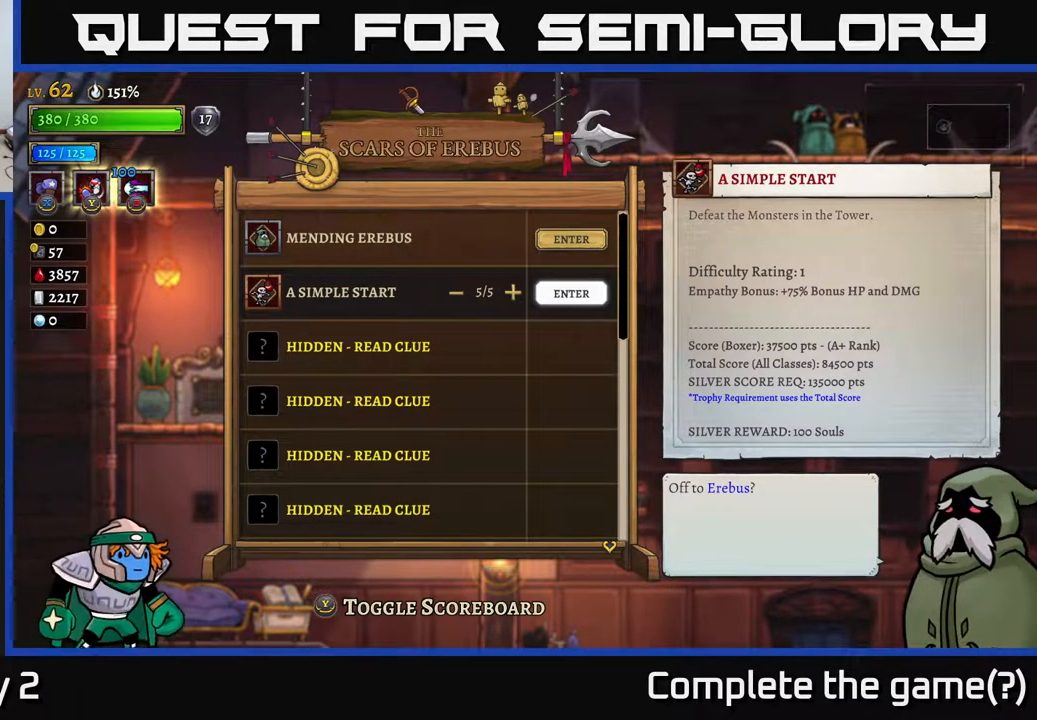
{"buttons": [], "left_stick": "center", "right_stick": "center", "events": []}
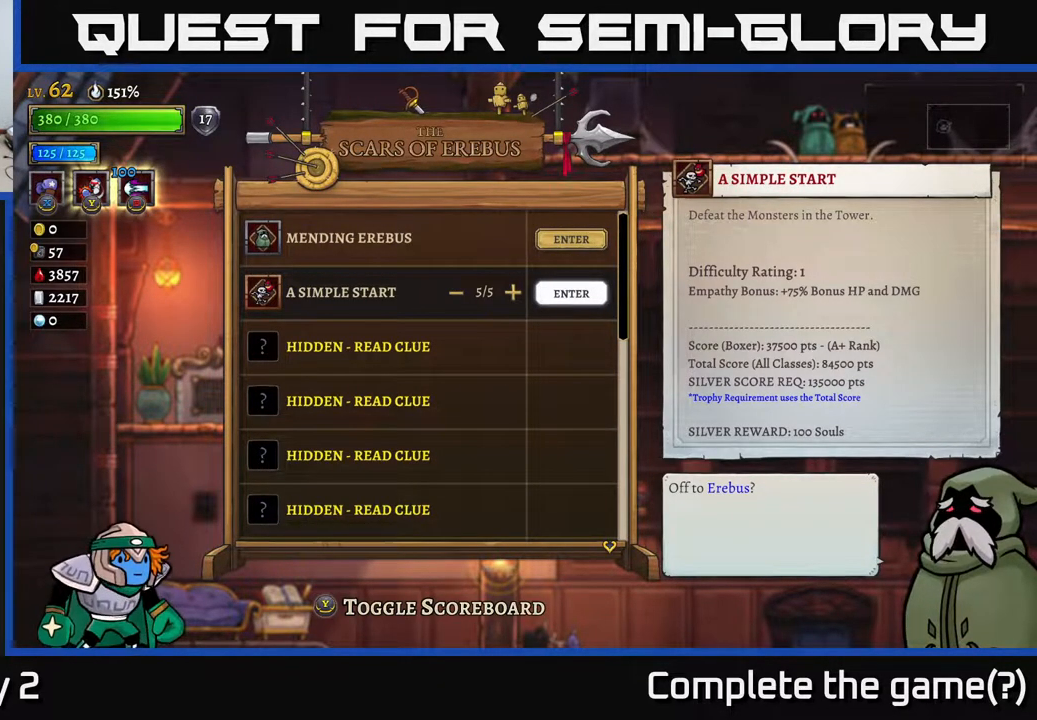
{"buttons": [], "left_stick": "left", "right_stick": "center", "events": [[167, "left_stick", "left"], [333, "left_stick", "center"], [500, "left_stick", "left"]]}
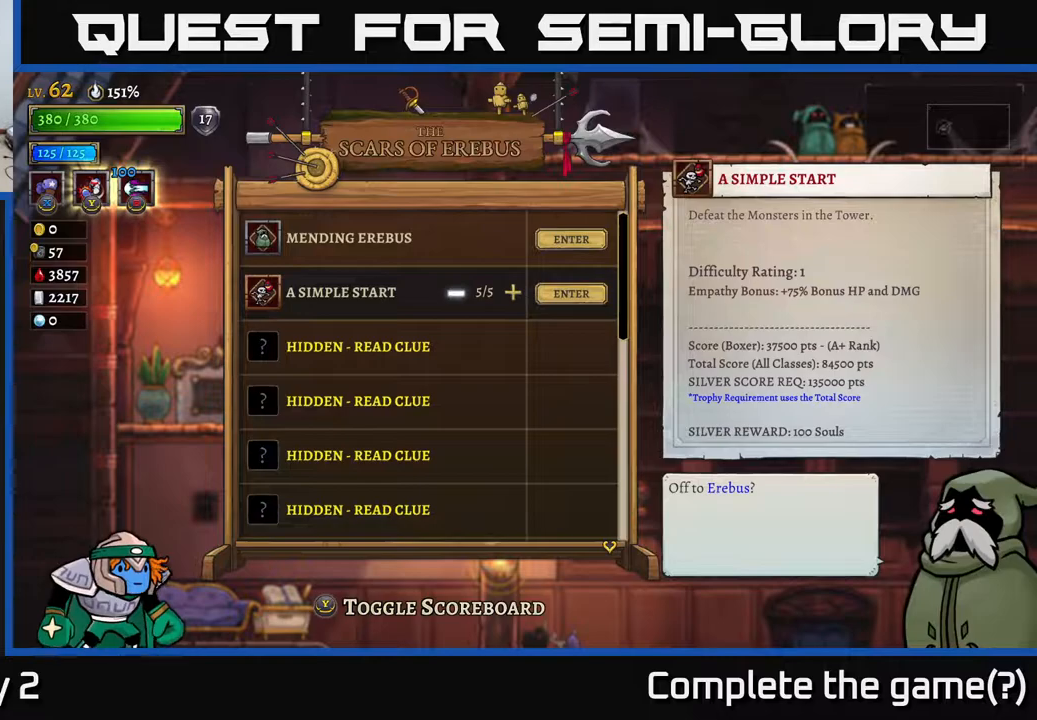
{"buttons": ["A"], "left_stick": "center", "right_stick": "center", "events": [[183, "left_stick", "center"], [267, "A", "down"], [350, "A", "up"], [433, "A", "down"]]}
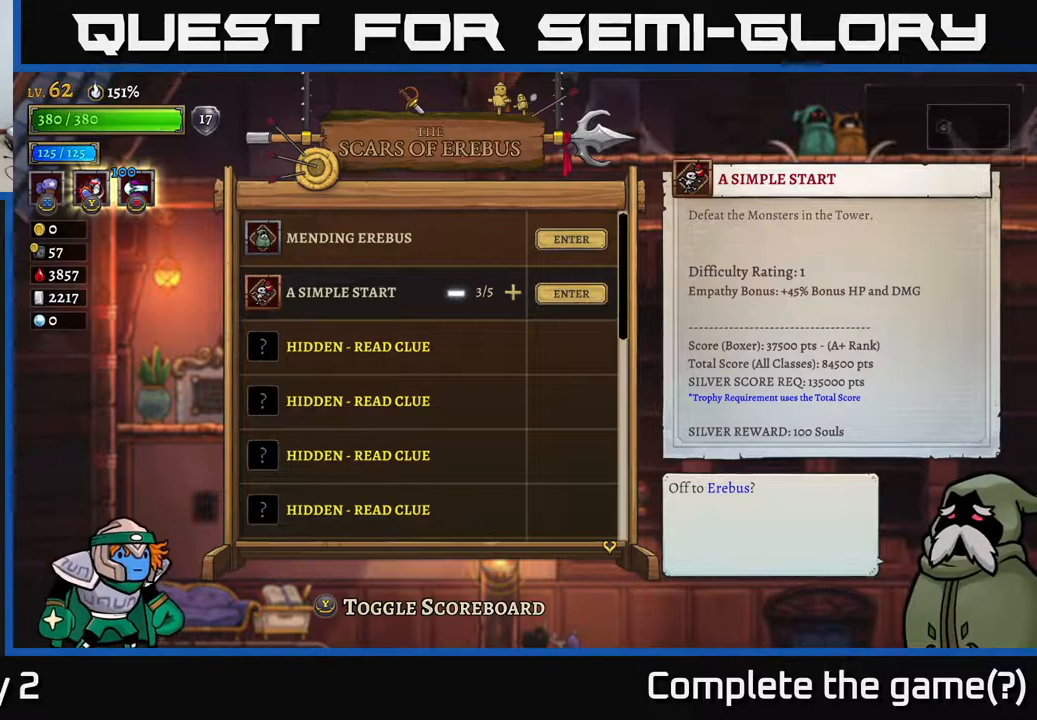
{"buttons": [], "left_stick": "center", "right_stick": "center", "events": [[33, "A", "up"], [100, "A", "down"], [150, "A", "up"], [233, "A", "down"], [317, "A", "up"], [400, "A", "down"], [500, "A", "up"]]}
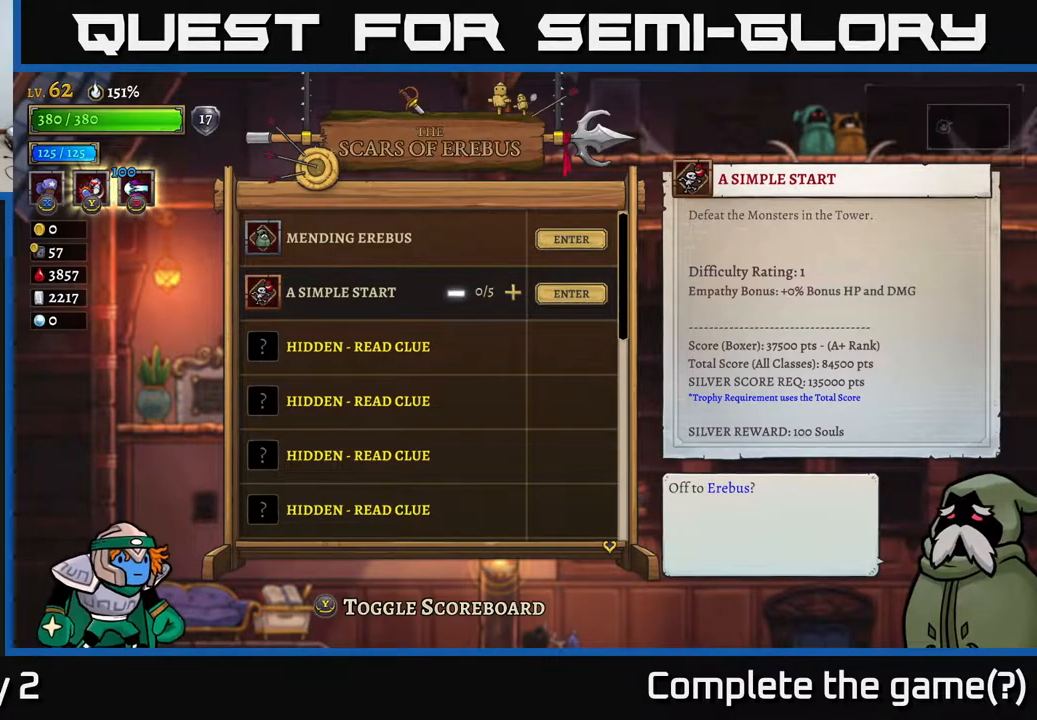
{"buttons": [], "left_stick": "center", "right_stick": "center", "events": []}
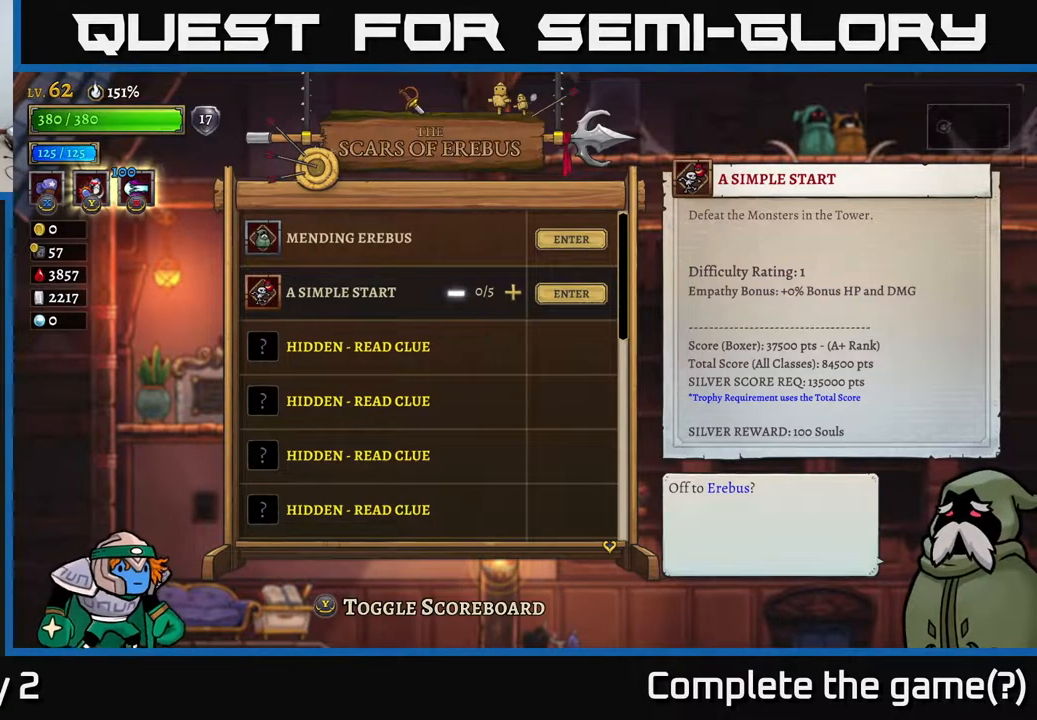
{"buttons": [], "left_stick": "center", "right_stick": "center", "events": []}
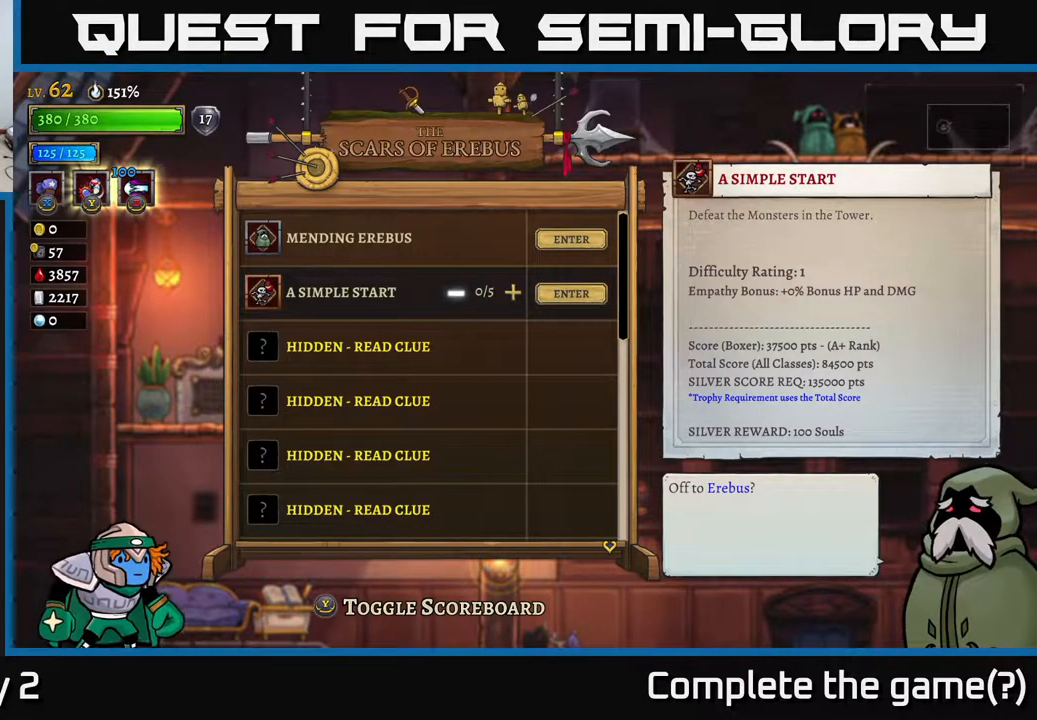
{"buttons": [], "left_stick": "center", "right_stick": "center", "events": [[317, "left_stick", "right"], [500, "left_stick", "center"]]}
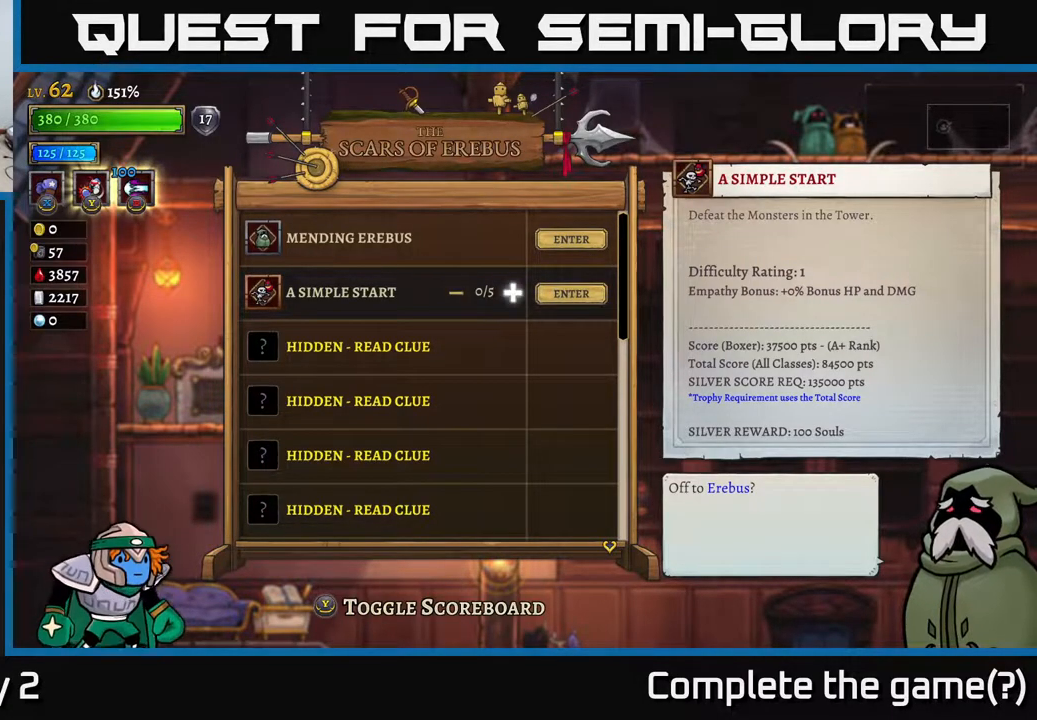
{"buttons": [], "left_stick": "center", "right_stick": "center", "events": [[100, "left_stick", "right"], [233, "left_stick", "center"], [433, "A", "down"], [467, "A", "up"]]}
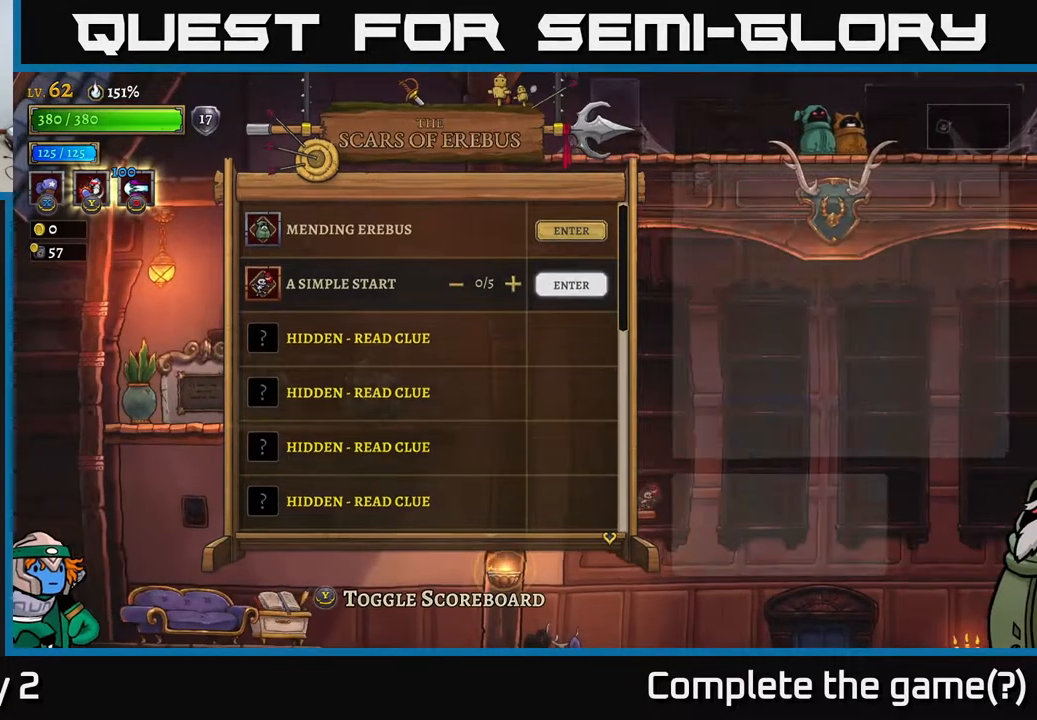
{"buttons": [], "left_stick": "center", "right_stick": "center", "events": []}